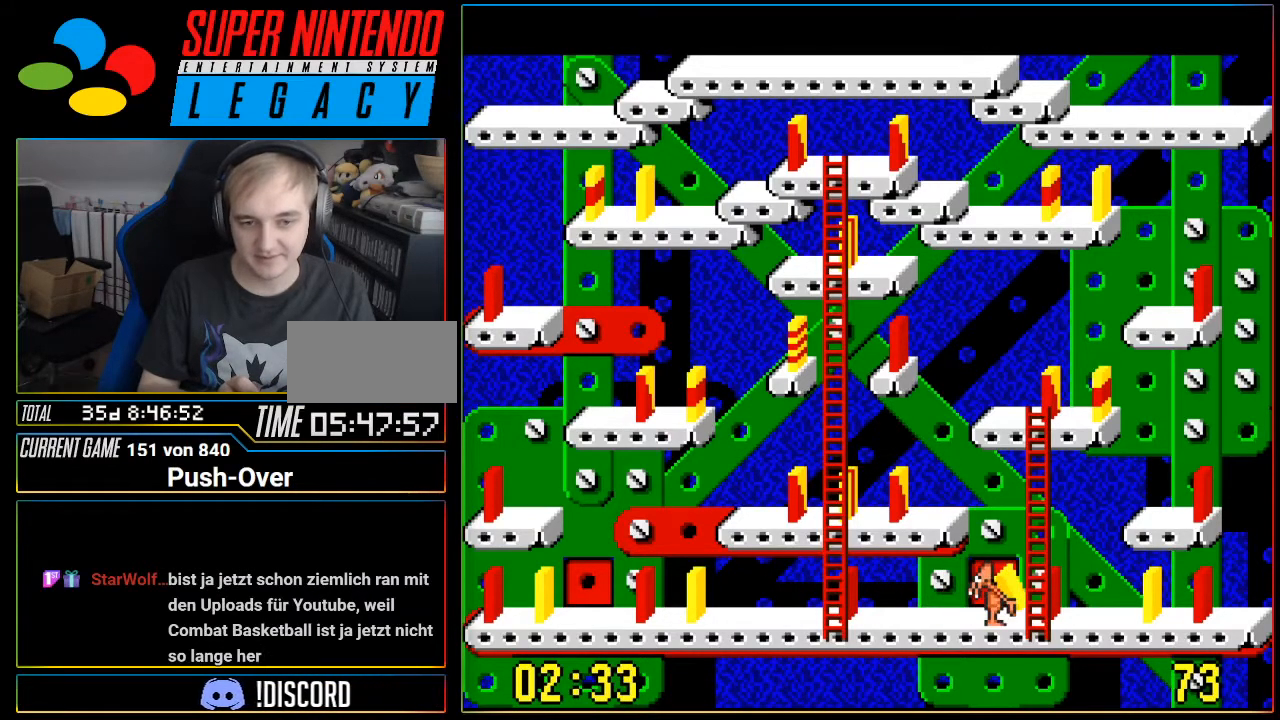
Gameplay with a controller (Nintendo layout); each line is a JSON object with the inputs held at the frame after it. "events" lists button and stick changes between this image and that frame as [ms after this image, input, new state], when the widget could be followed in between. Not read: L3 R3.
{"buttons": ["START"]}
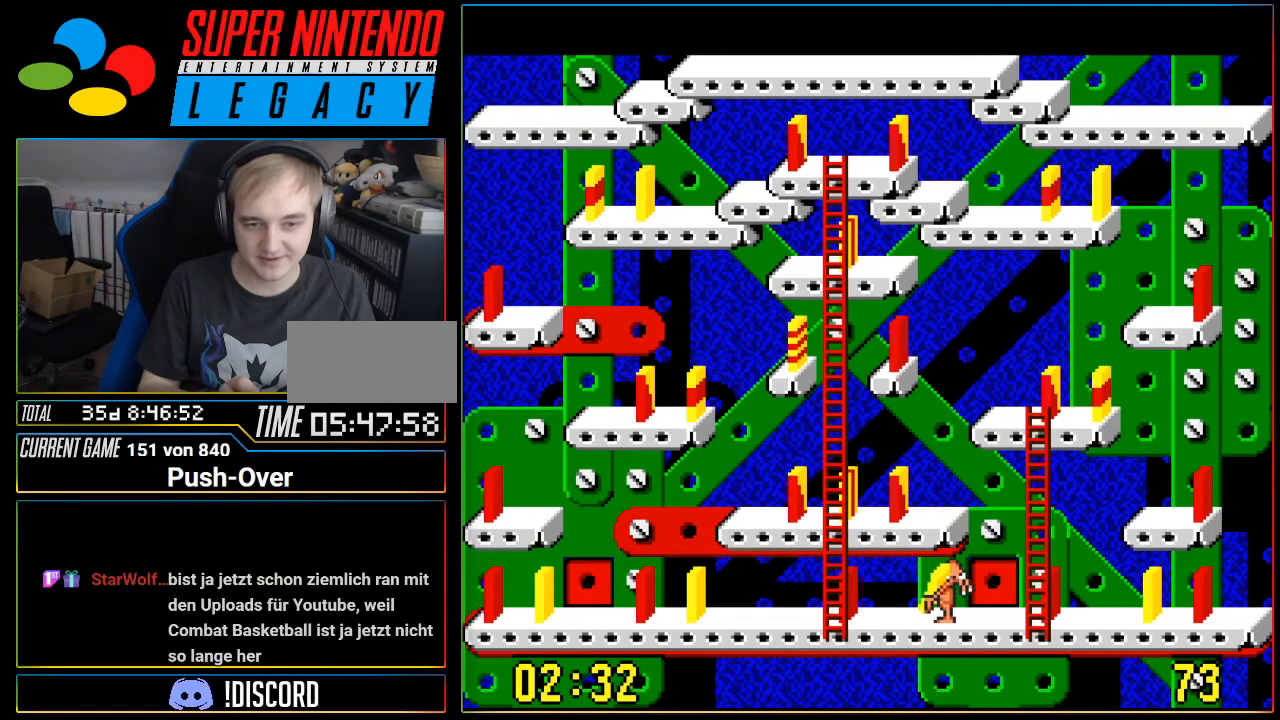
{"buttons": ["START"], "events": []}
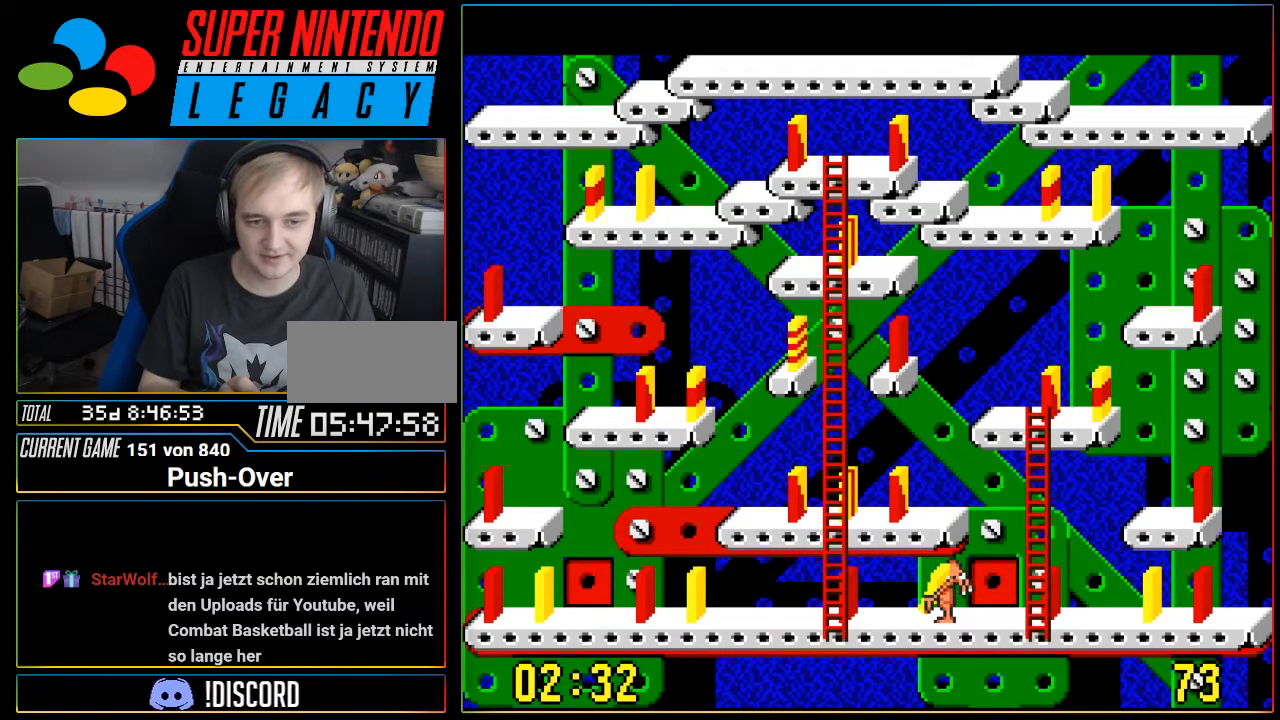
{"buttons": ["START"], "events": [[117, "DPAD_LEFT", "down"], [200, "DPAD_LEFT", "up"], [250, "START", "up"], [450, "START", "down"]]}
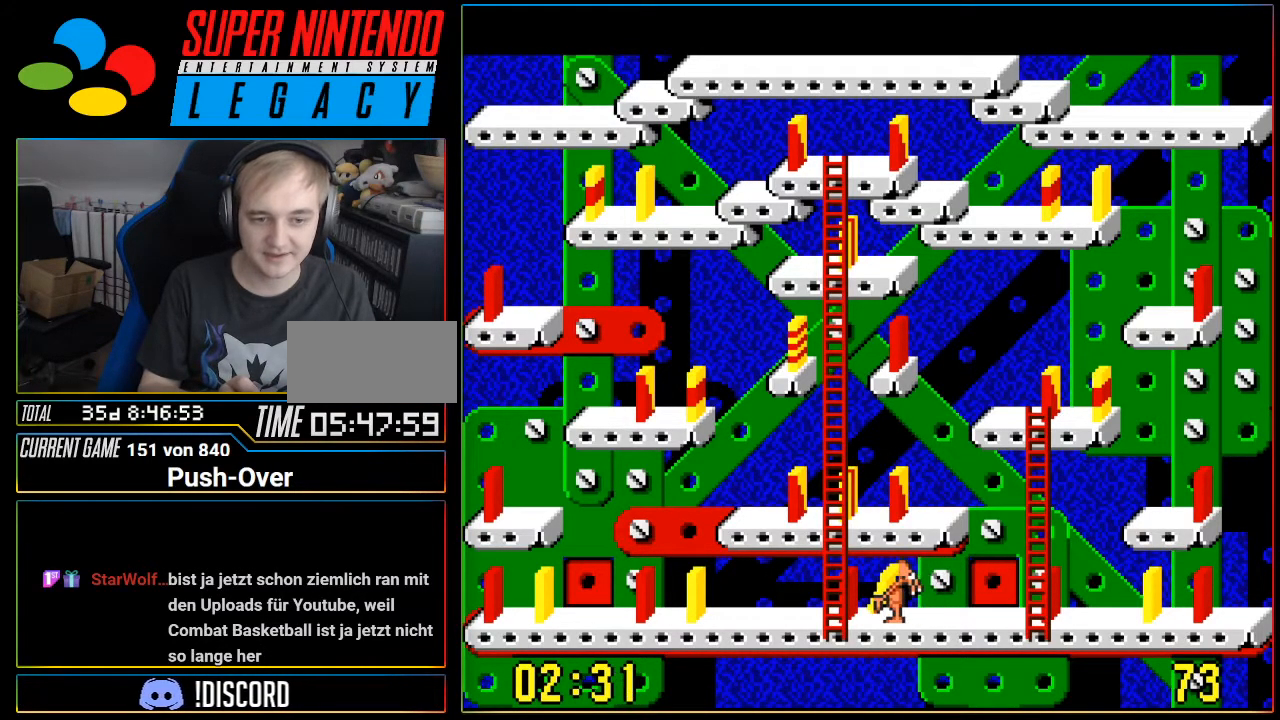
{"buttons": [], "events": [[117, "START", "up"], [217, "A", "down"], [467, "A", "up"]]}
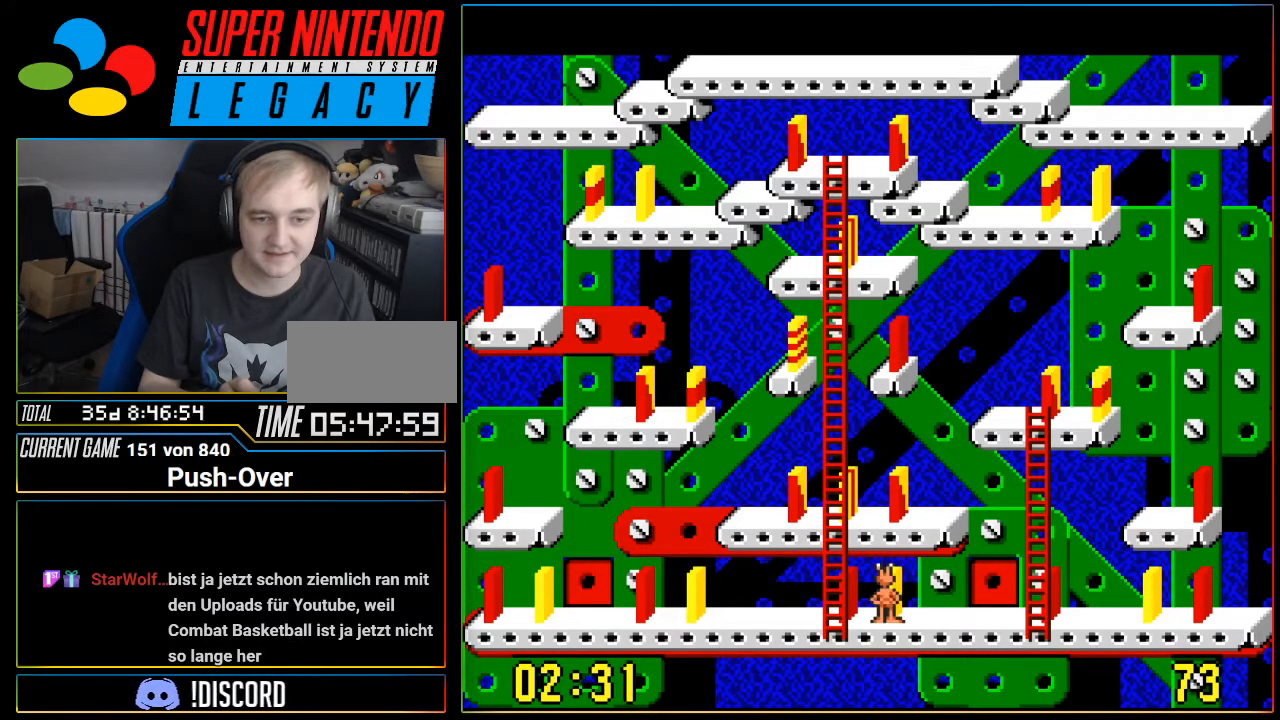
{"buttons": []}
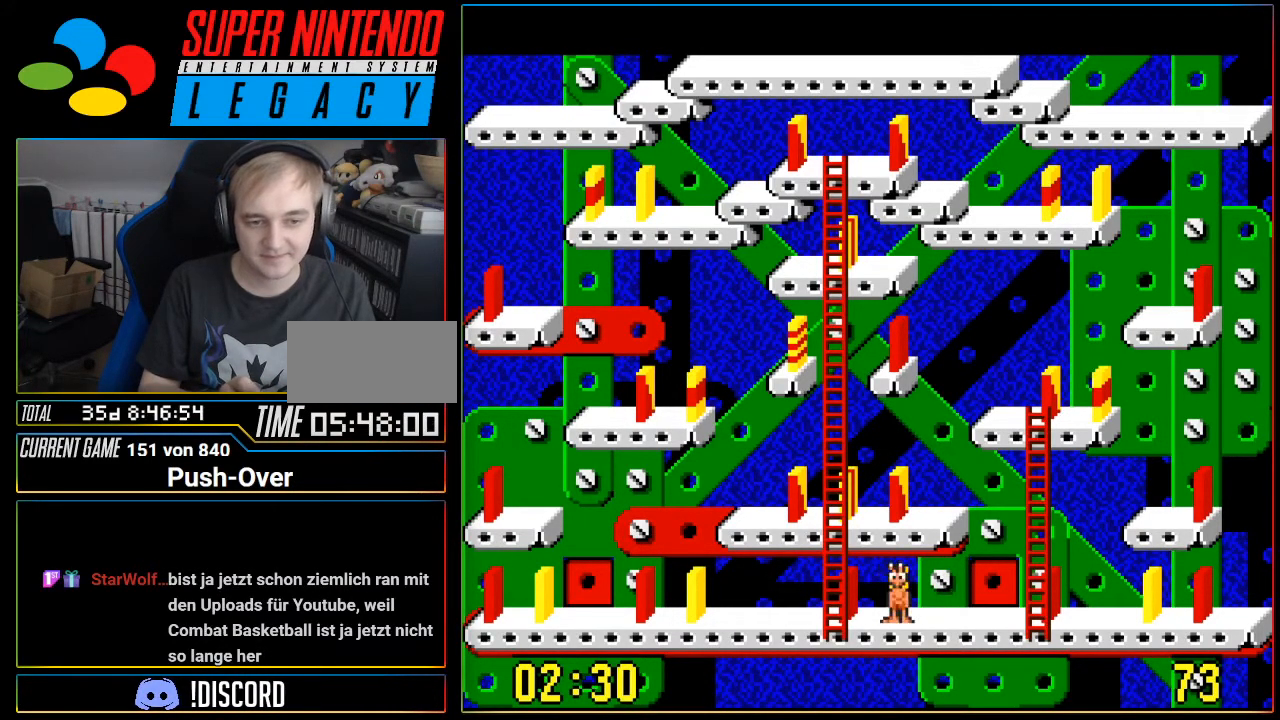
{"buttons": ["DPAD_LEFT"]}
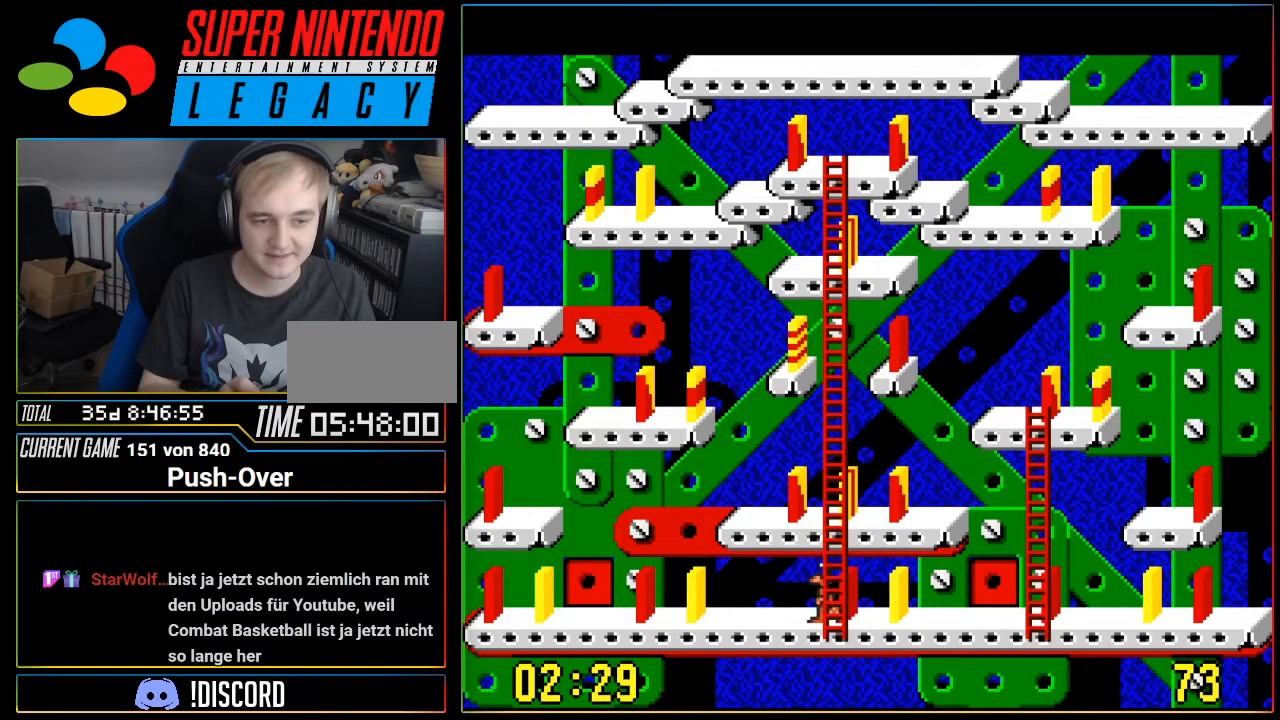
{"buttons": ["DPAD_LEFT"], "events": []}
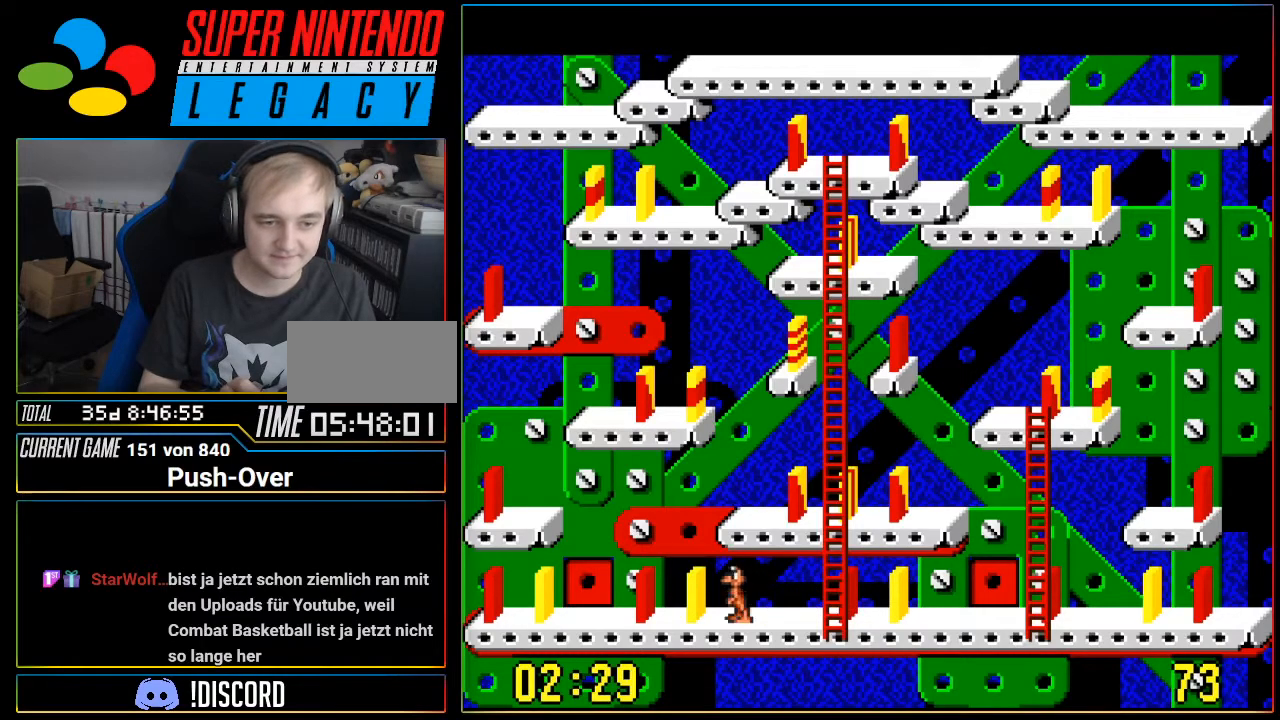
{"buttons": ["DPAD_RIGHT"], "events": [[34, "DPAD_LEFT", "up"], [167, "A", "down"], [384, "A", "up"], [501, "DPAD_RIGHT", "down"]]}
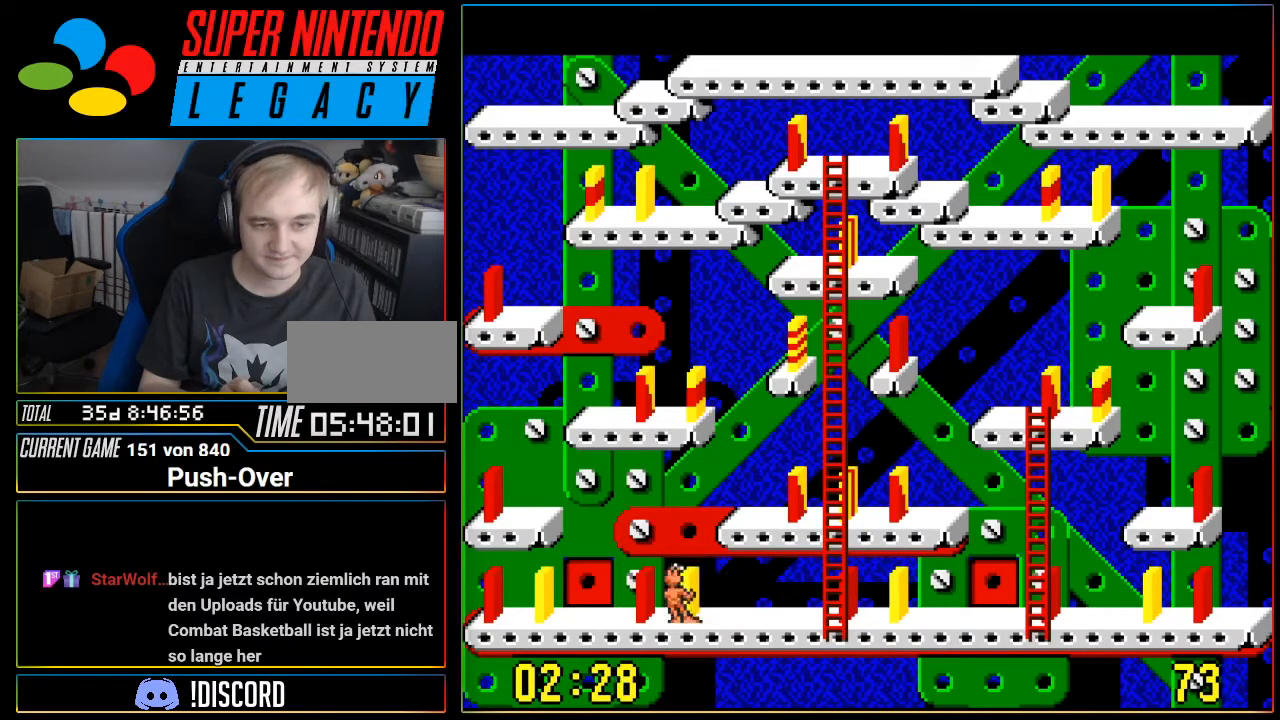
{"buttons": ["DPAD_RIGHT"], "events": []}
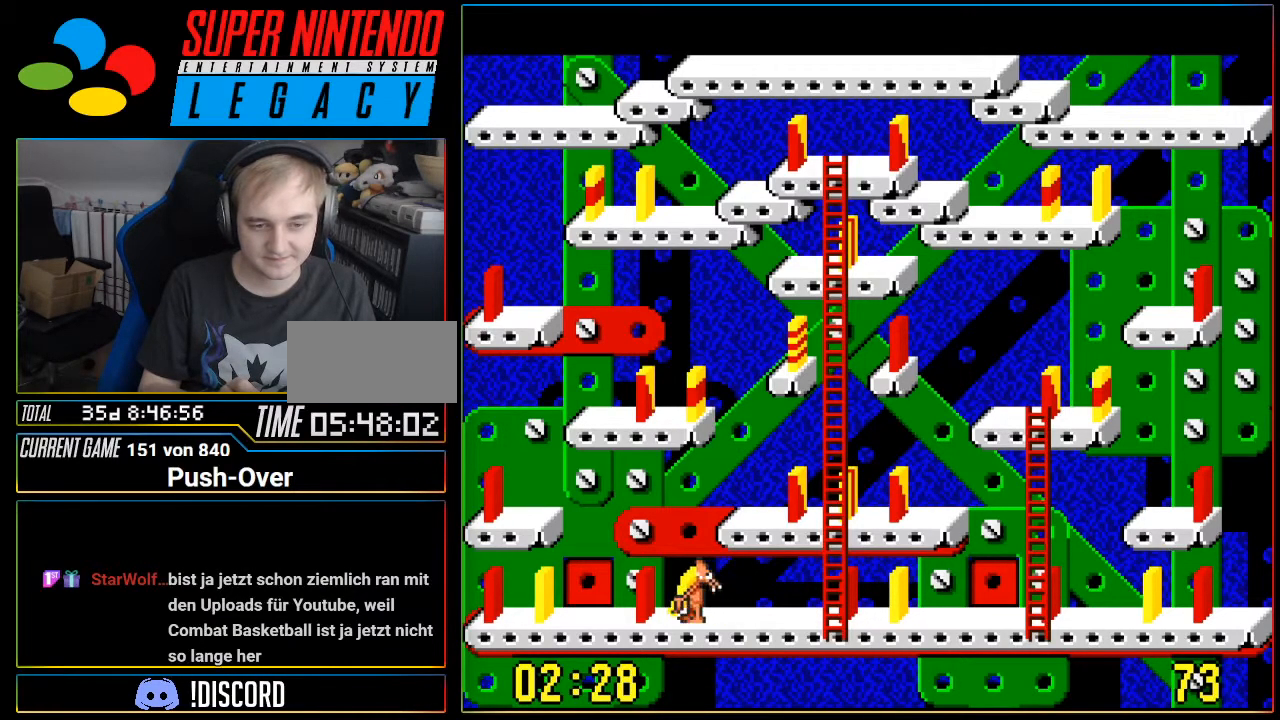
{"buttons": ["DPAD_RIGHT"], "events": []}
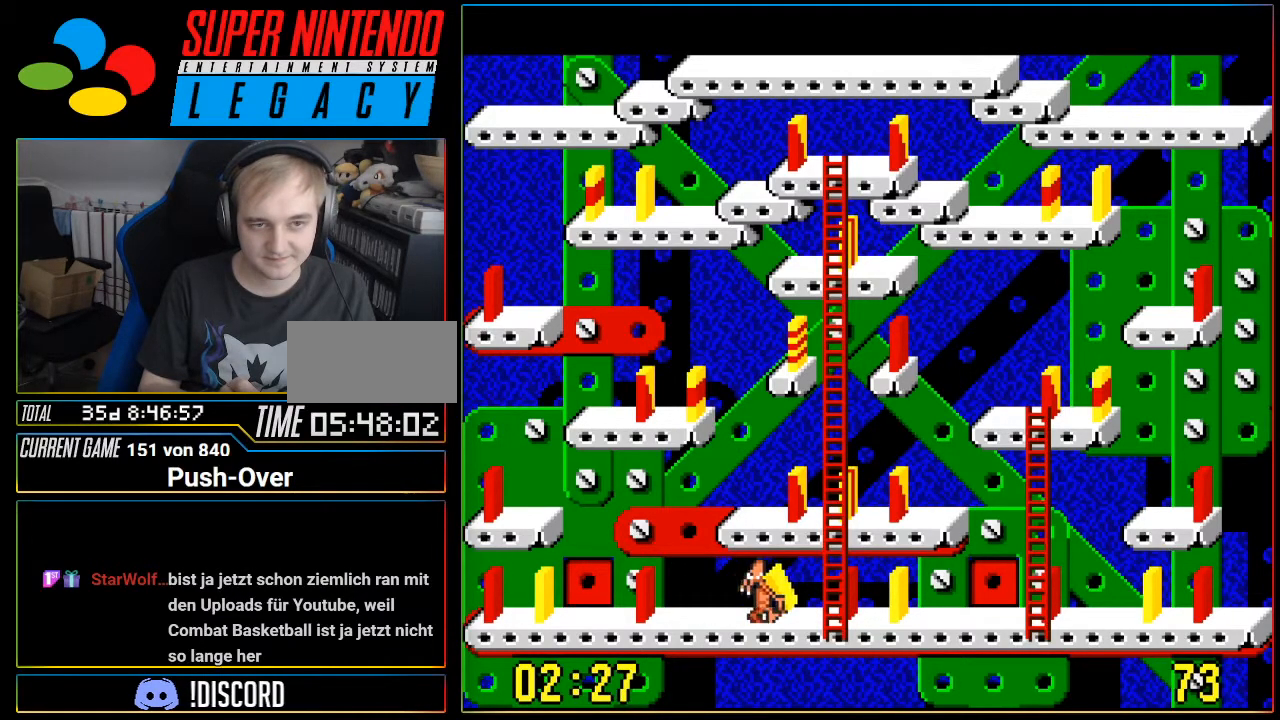
{"buttons": [], "events": [[17, "DPAD_RIGHT", "up"], [83, "A", "down"], [400, "A", "up"]]}
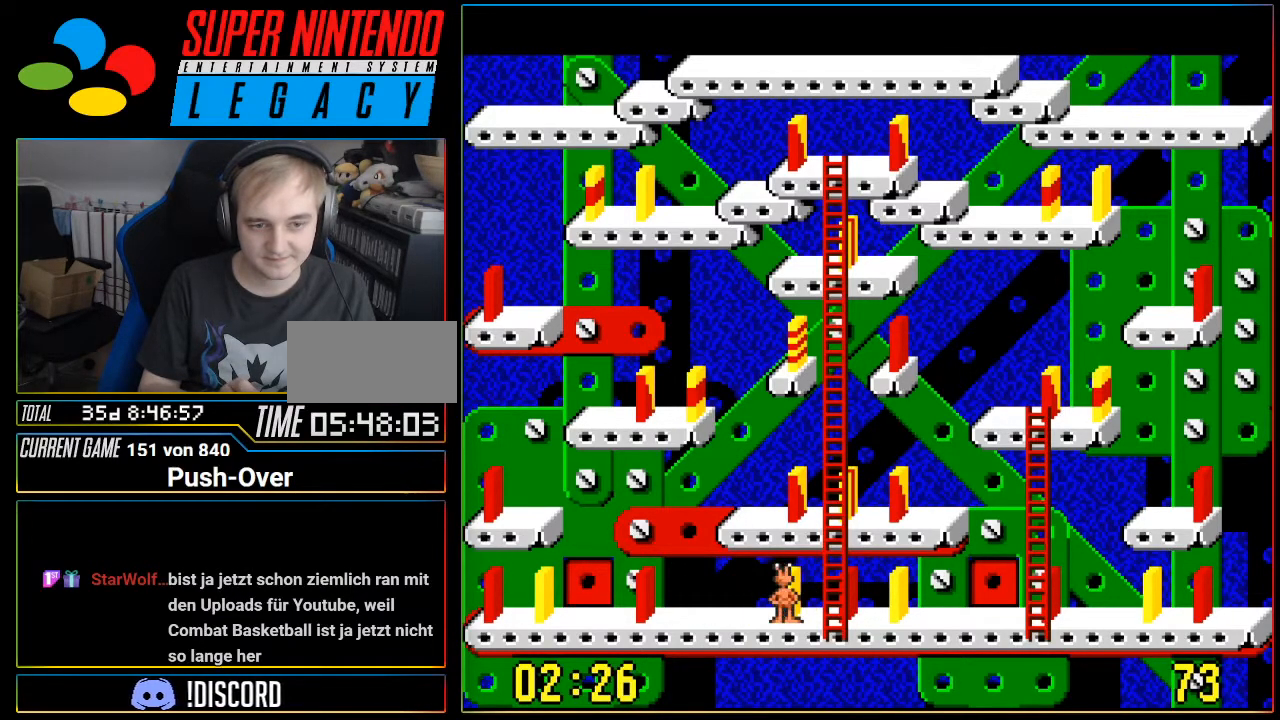
{"buttons": [], "events": []}
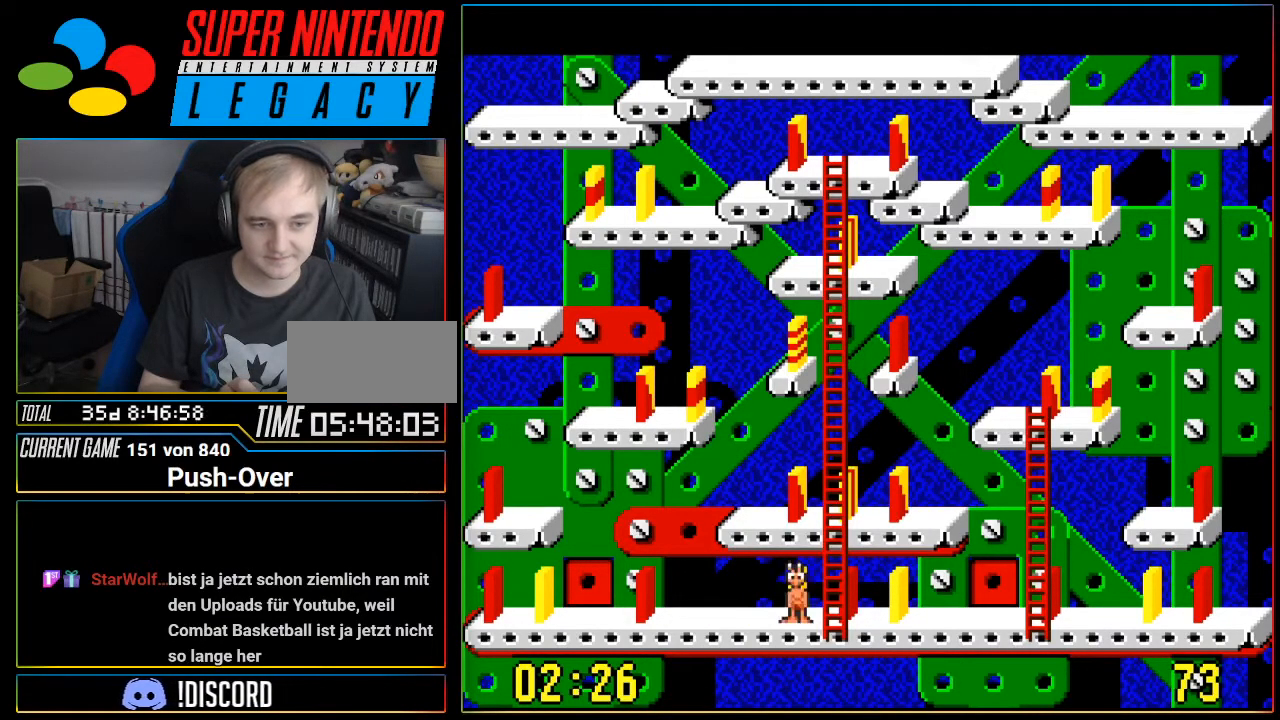
{"buttons": ["DPAD_LEFT"], "events": [[50, "DPAD_LEFT", "down"]]}
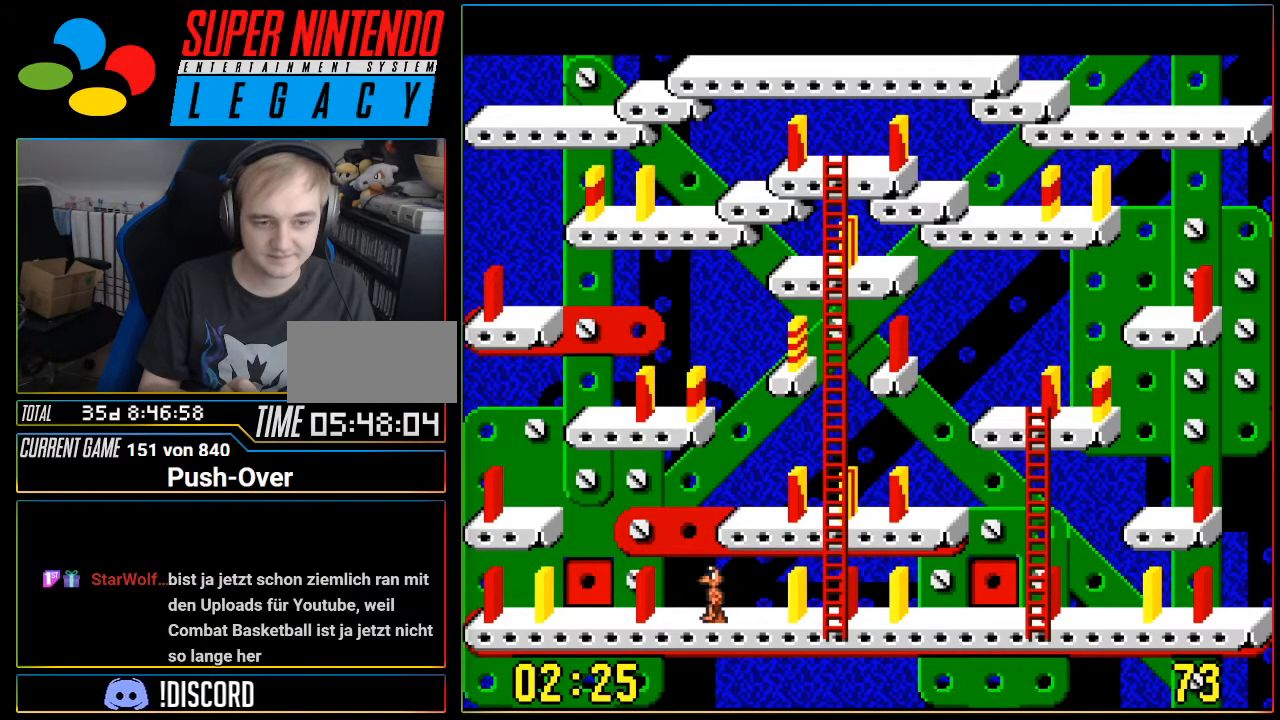
{"buttons": ["DPAD_LEFT"], "events": []}
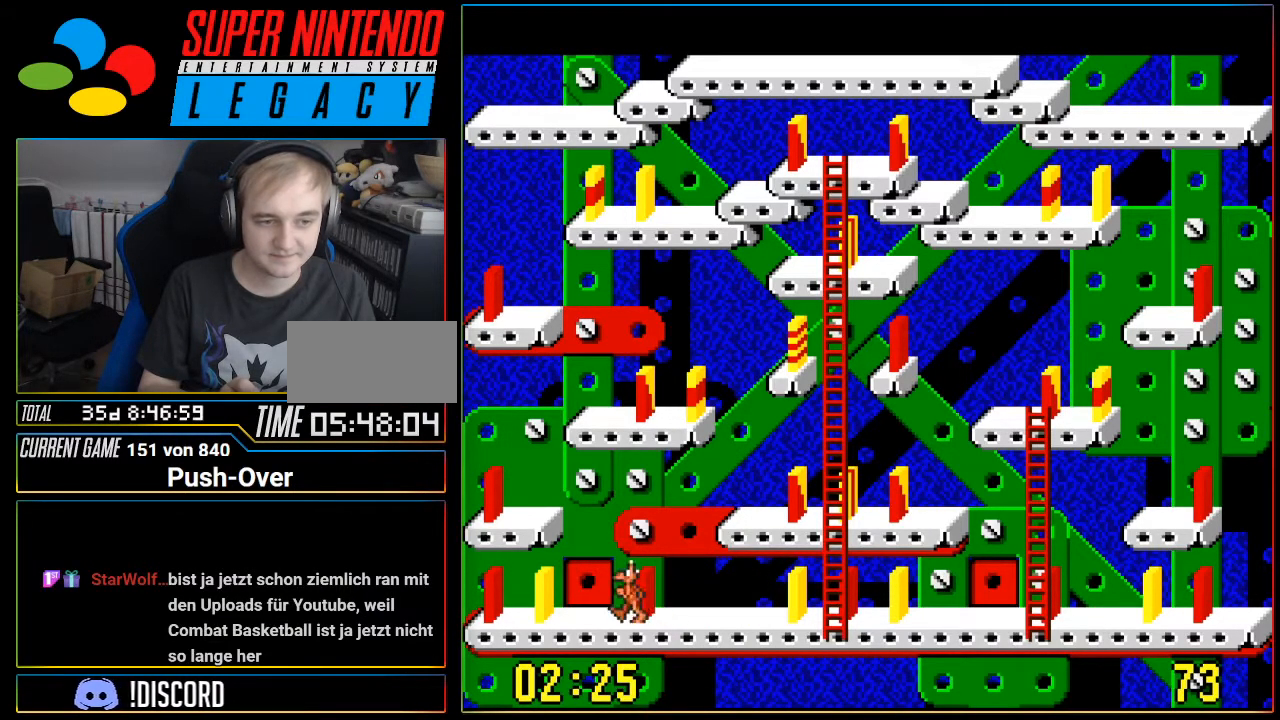
{"buttons": ["DPAD_RIGHT"], "events": [[83, "DPAD_LEFT", "up"], [334, "DPAD_RIGHT", "down"]]}
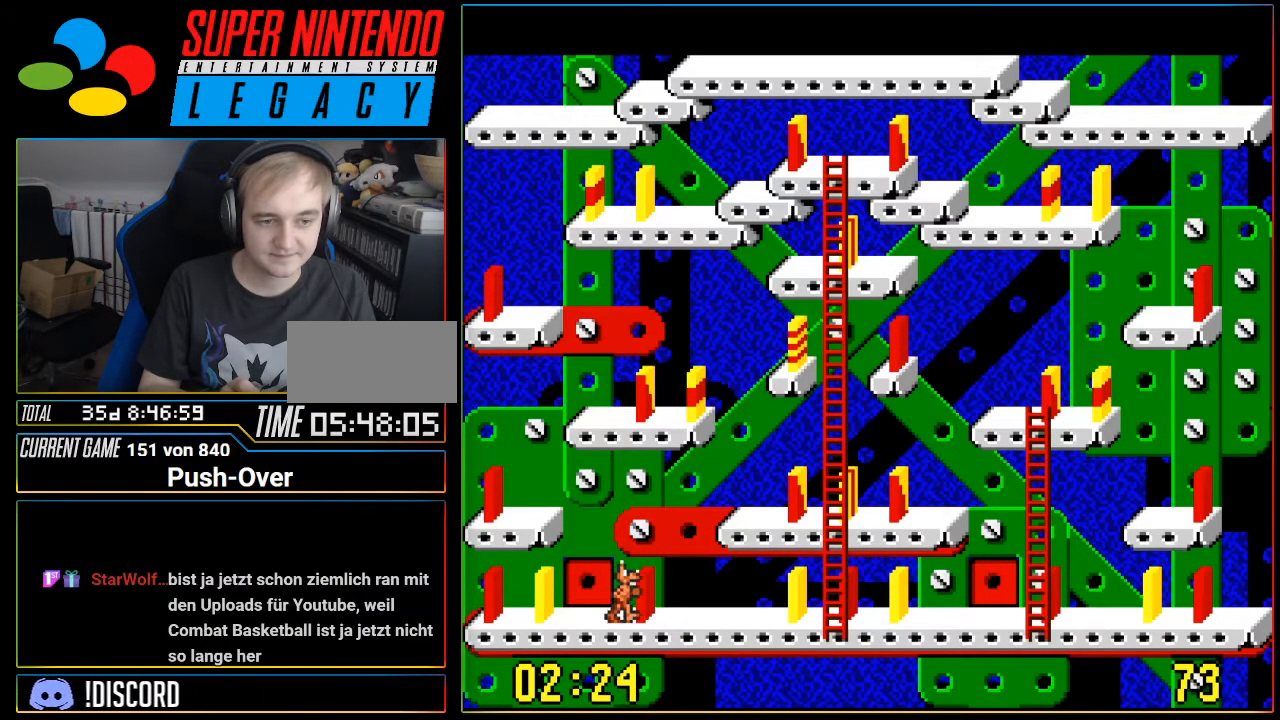
{"buttons": ["DPAD_RIGHT"], "events": []}
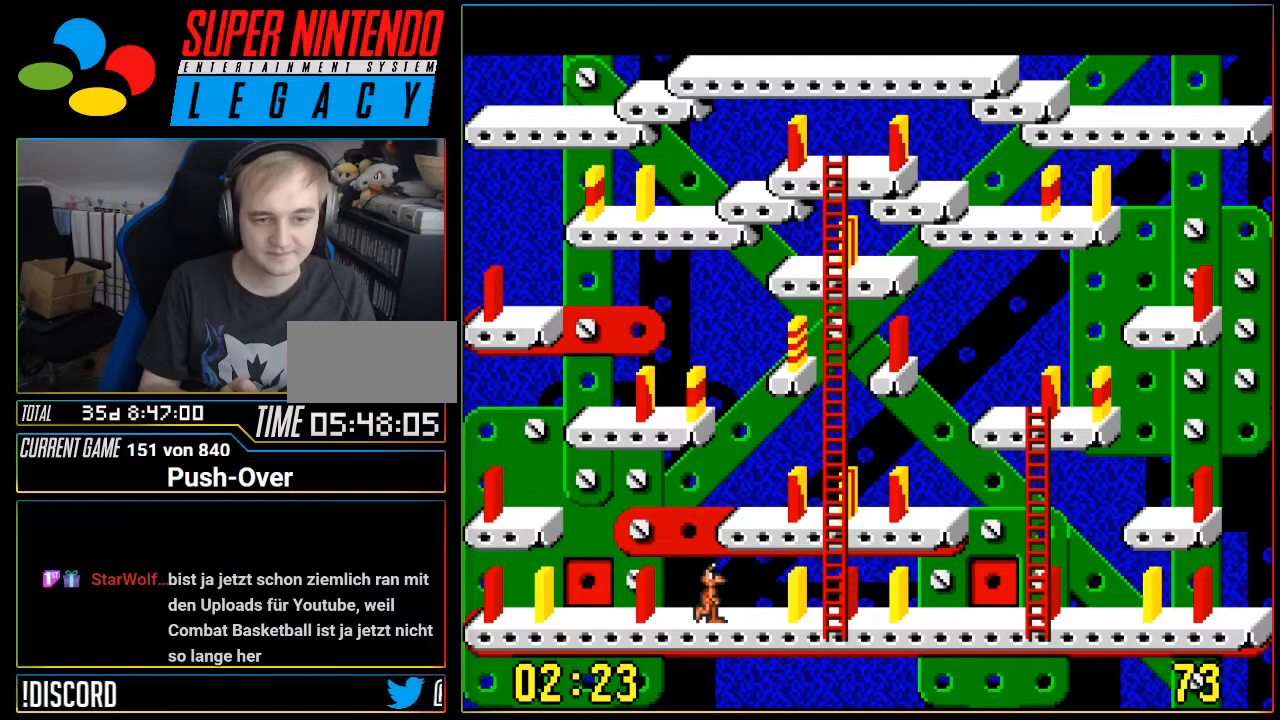
{"buttons": ["DPAD_RIGHT"], "events": []}
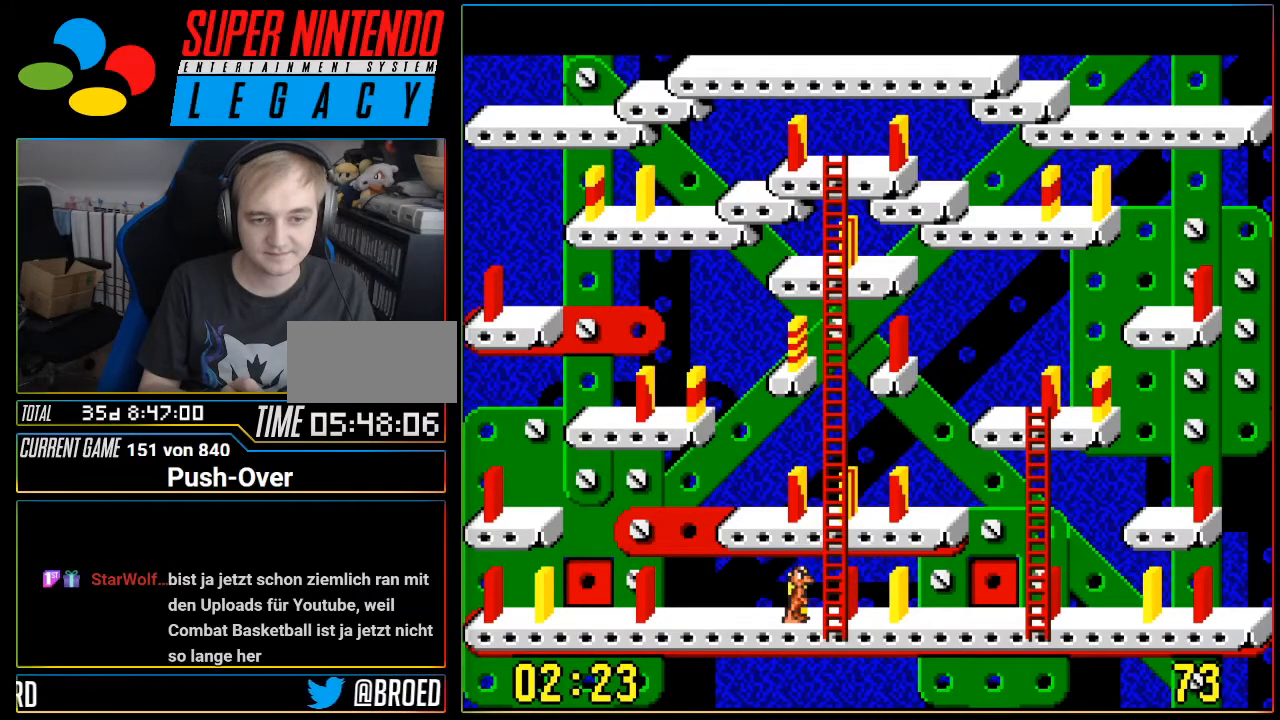
{"buttons": ["DPAD_UP"], "events": [[150, "DPAD_RIGHT", "up"], [200, "DPAD_UP", "down"]]}
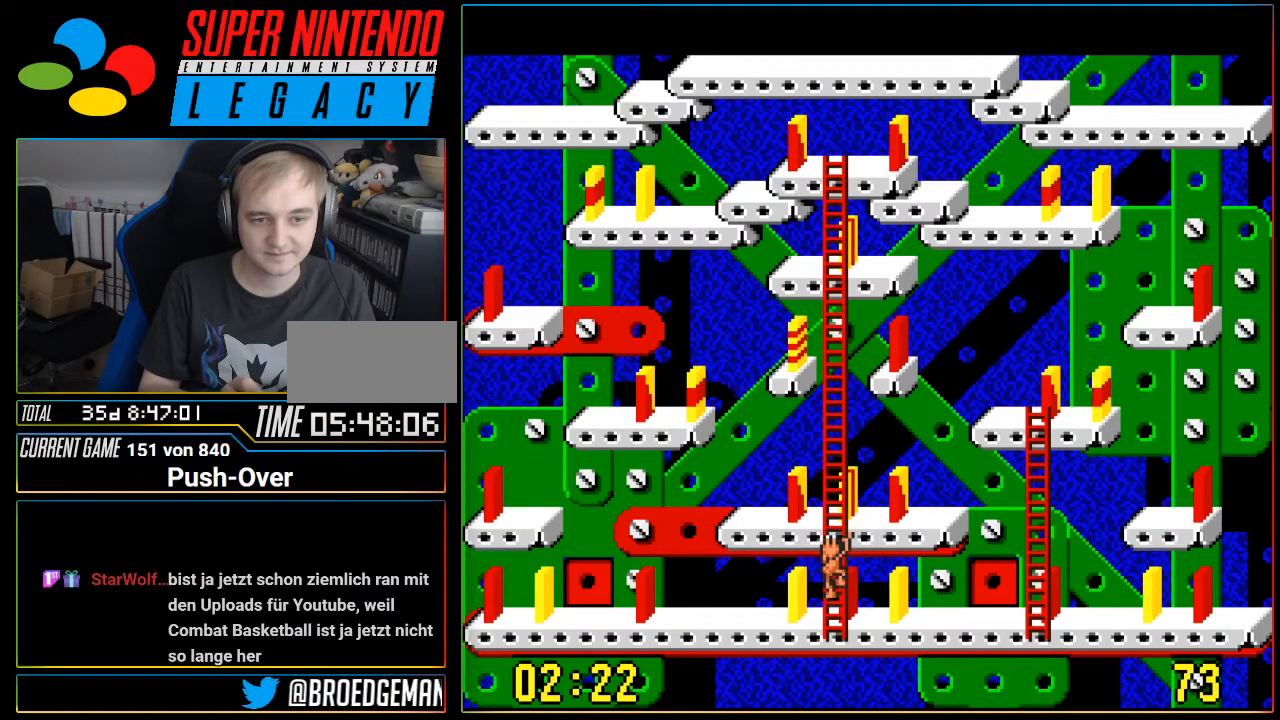
{"buttons": ["DPAD_UP"], "events": []}
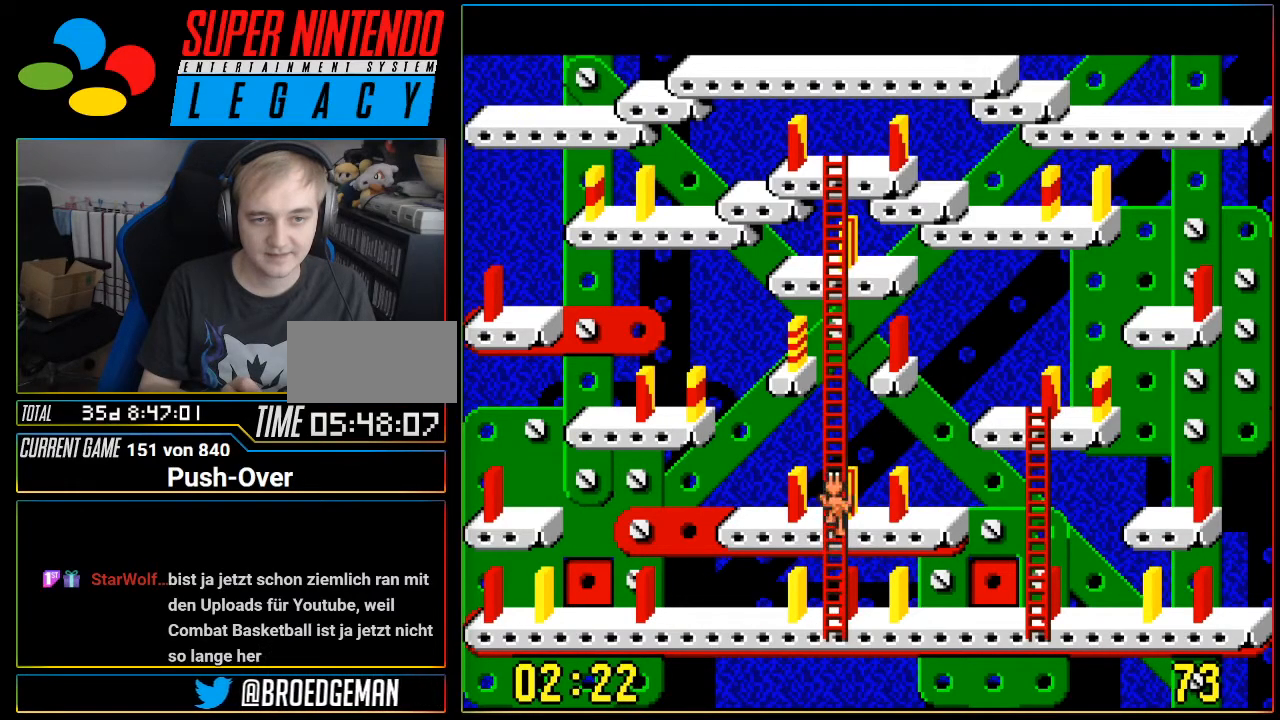
{"buttons": ["DPAD_UP"], "events": []}
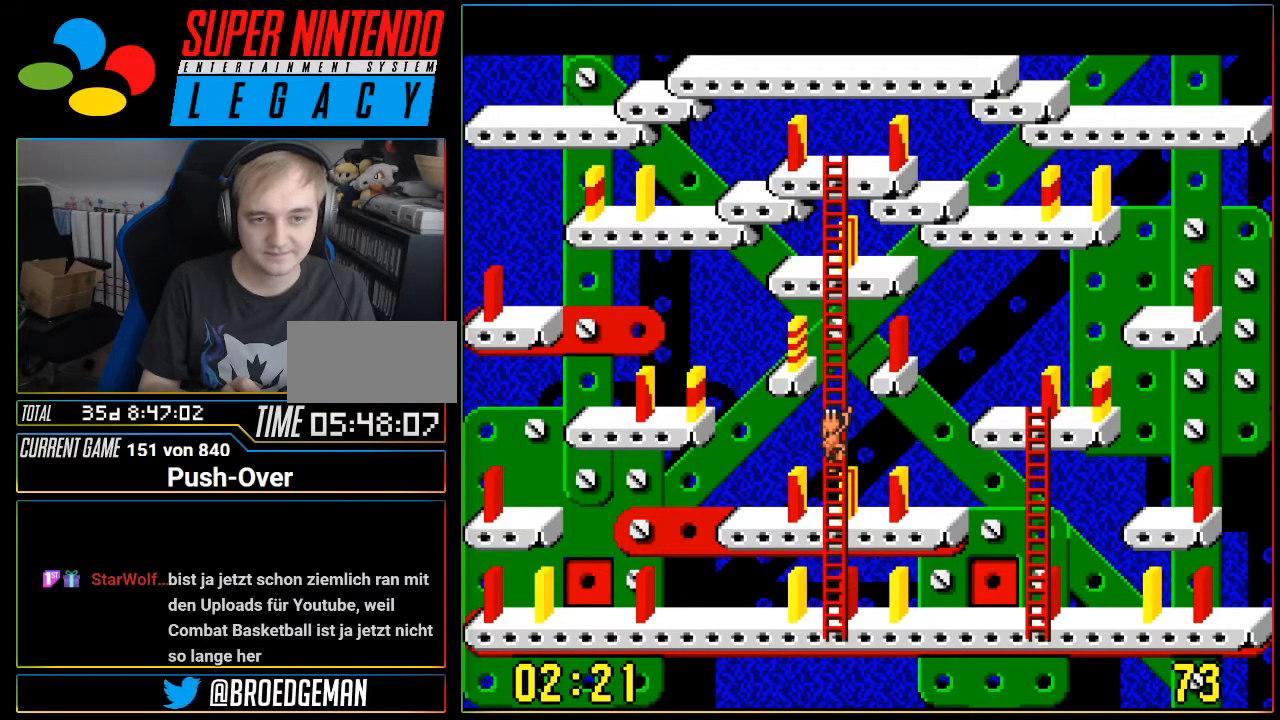
{"buttons": ["DPAD_UP"], "events": []}
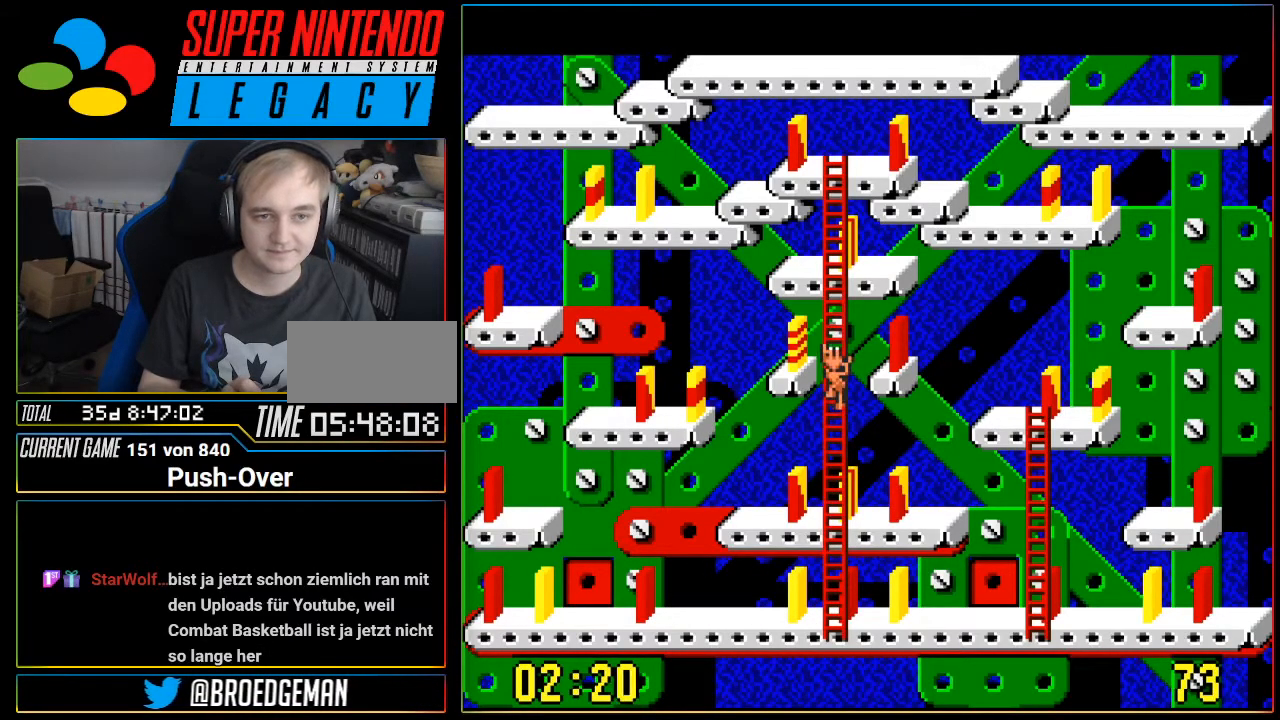
{"buttons": ["DPAD_UP"], "events": []}
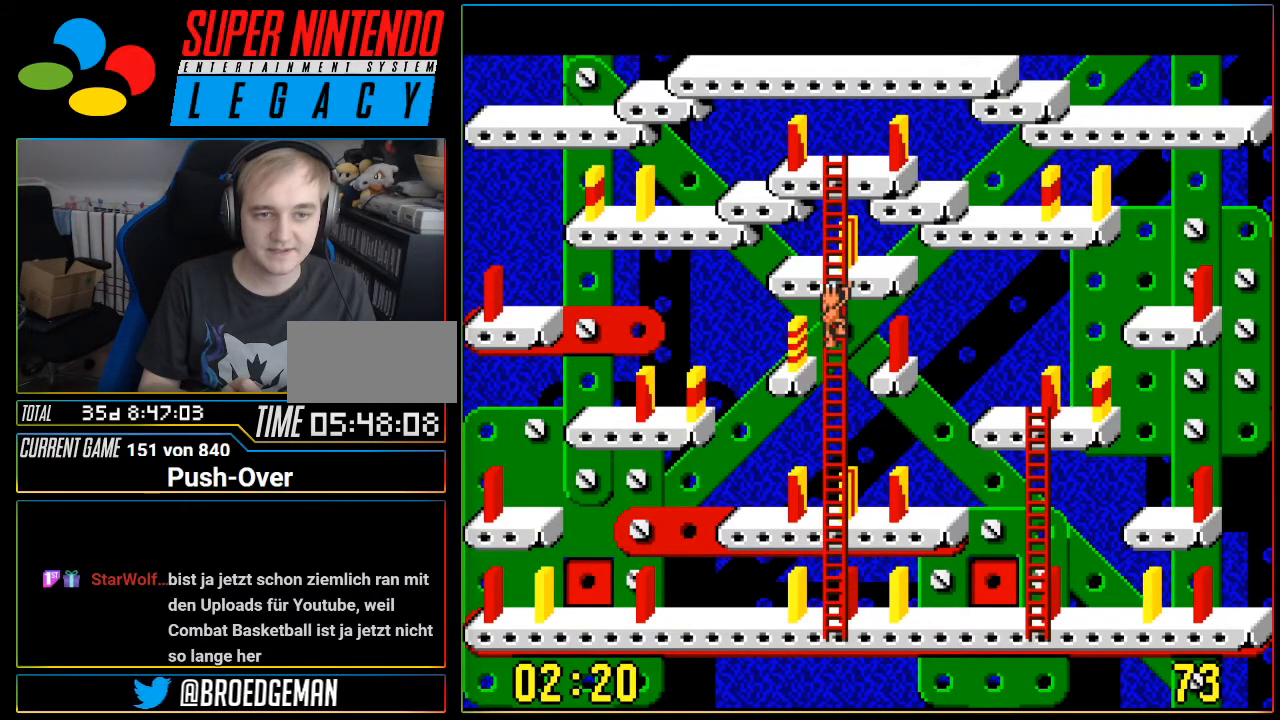
{"buttons": ["DPAD_RIGHT"], "events": [[267, "DPAD_UP", "up"], [434, "DPAD_RIGHT", "down"]]}
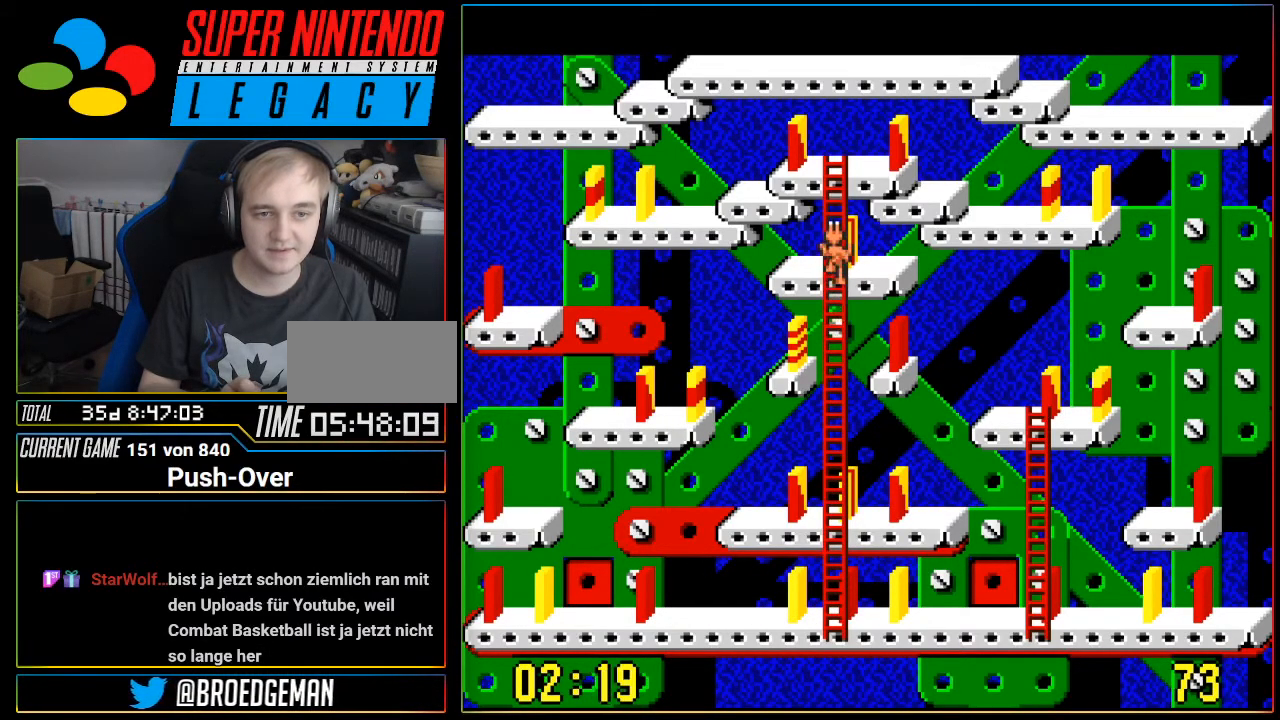
{"buttons": [], "events": [[50, "DPAD_RIGHT", "up"], [267, "A", "down"], [333, "A", "up"]]}